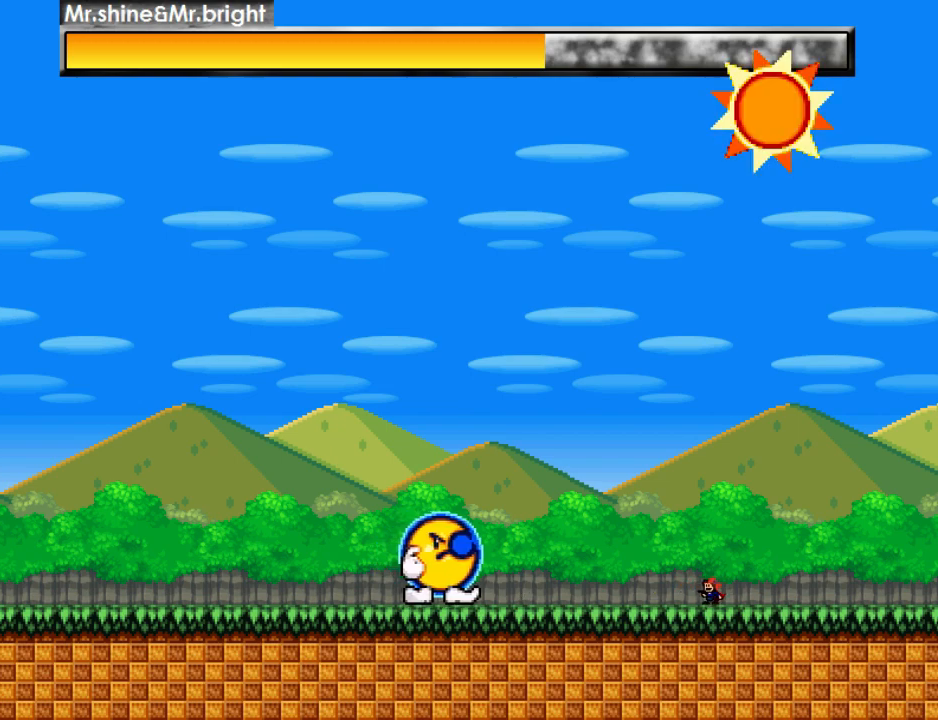
Gameplay with keyboard; each line is a JSON object with the keys held at the frame after it. "events" lists presses ("down") and releases ("up") of "down", "left", "r", "right", "shift_l", "shift_r", "up" and "z" between this image and that frame as [ms after this image, input, new state], when the widget could be followed in between. No other keys are recorded. Mouse input is not recorded.
{"keys": ["down", "z"], "events": [[40, "z", "up"], [80, "z", "down"], [140, "right", "down"], [200, "z", "up"], [280, "left", "down"], [280, "right", "up"], [340, "z", "down"], [380, "left", "up"], [440, "z", "up"], [500, "z", "down"]]}
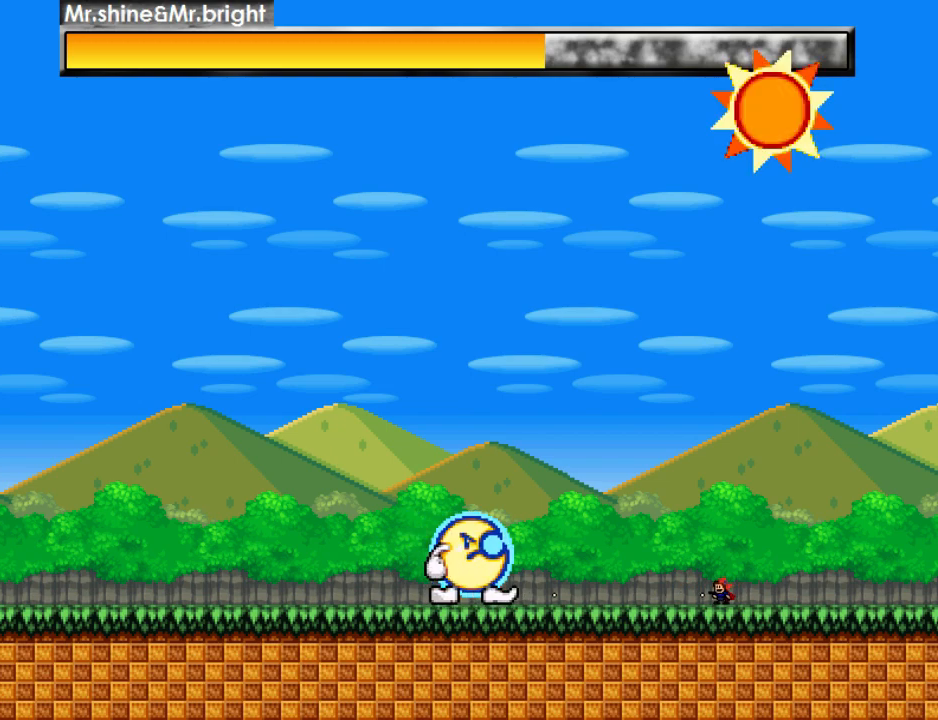
{"keys": ["down", "z"], "events": [[80, "z", "up"], [120, "right", "down"], [140, "z", "down"], [260, "left", "down"], [260, "right", "up"], [260, "z", "up"], [320, "z", "down"], [360, "left", "up"], [420, "z", "up"], [480, "z", "down"]]}
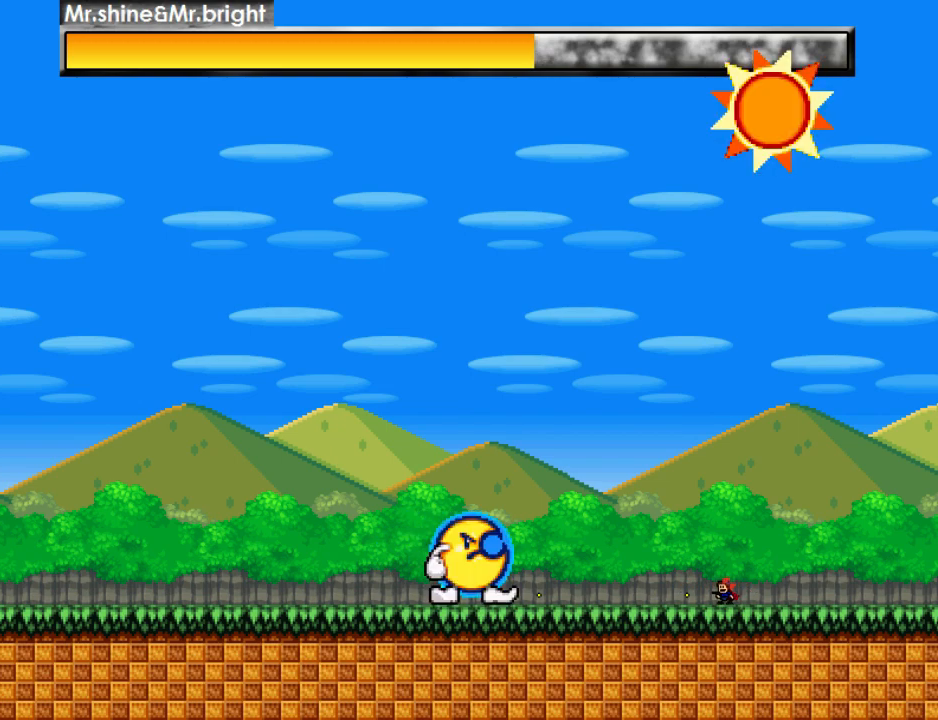
{"keys": ["down", "z"], "events": [[80, "z", "up"], [140, "z", "down"], [160, "right", "down"], [240, "z", "up"], [260, "left", "down"], [280, "right", "up"], [280, "z", "down"], [360, "left", "up"], [380, "z", "up"], [440, "z", "down"]]}
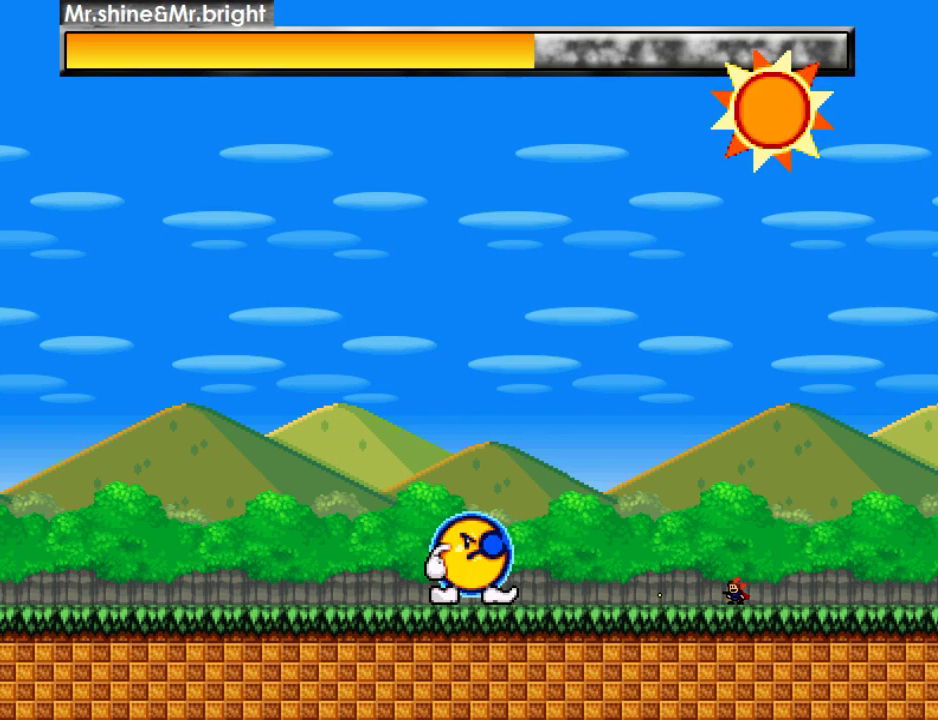
{"keys": ["down", "z"], "events": [[40, "z", "up"], [80, "z", "down"], [180, "z", "up"], [220, "z", "down"], [320, "z", "up"], [360, "z", "down"], [460, "z", "up"], [500, "z", "down"]]}
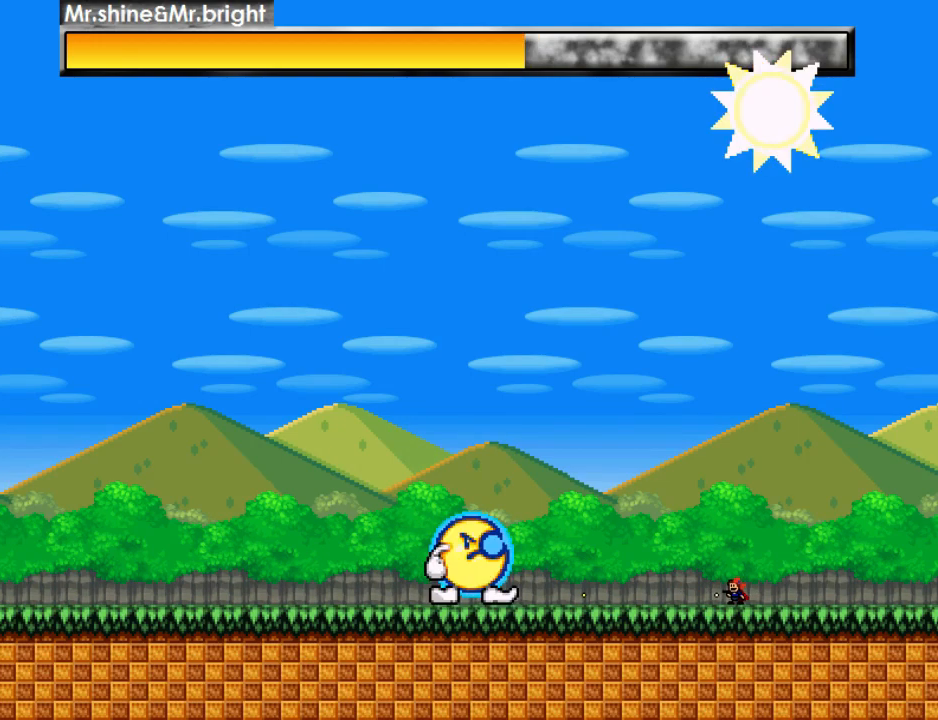
{"keys": ["down", "z"], "events": [[100, "z", "up"], [160, "z", "down"], [240, "z", "up"], [280, "z", "down"], [380, "z", "up"], [420, "z", "down"]]}
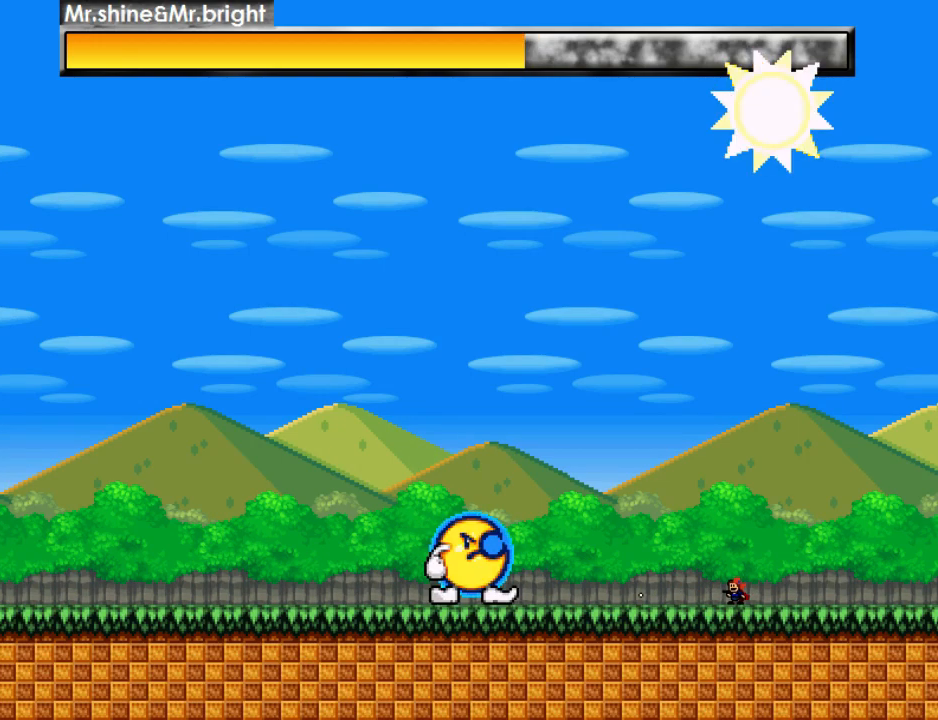
{"keys": ["down", "left", "z"], "events": [[20, "z", "up"], [80, "left", "down"], [80, "z", "down"], [180, "z", "up"], [220, "z", "down"], [280, "left", "up"], [320, "z", "up"], [380, "z", "down"], [500, "left", "down"]]}
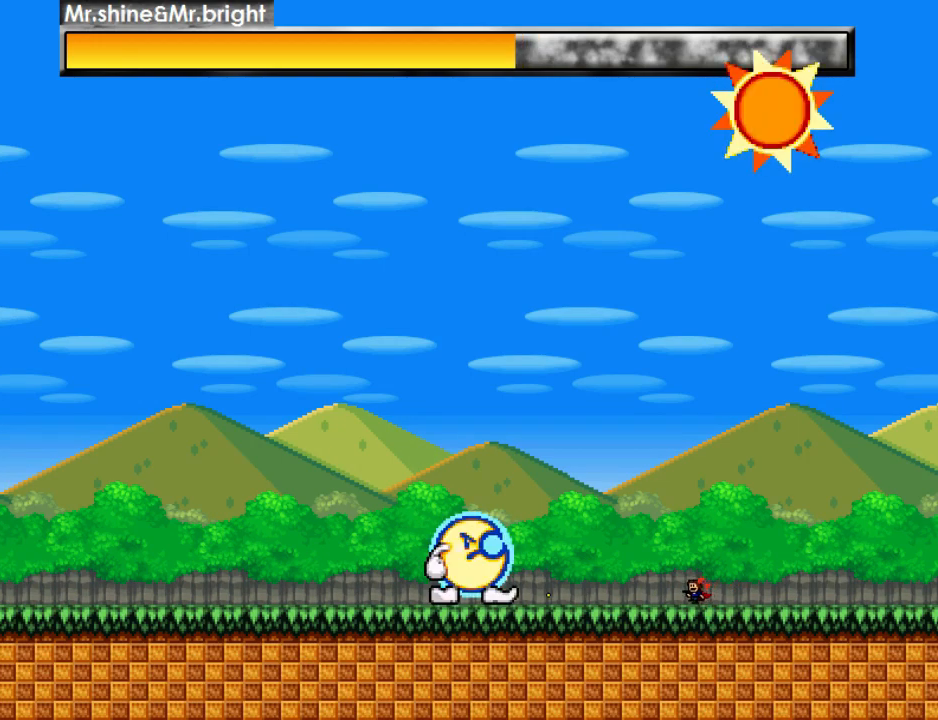
{"keys": ["left"], "events": [[100, "down", "up"], [120, "z", "up"], [140, "left", "up"], [180, "z", "down"], [260, "z", "up"], [300, "z", "down"], [360, "right", "down"], [420, "z", "up"], [480, "right", "up"], [500, "left", "down"]]}
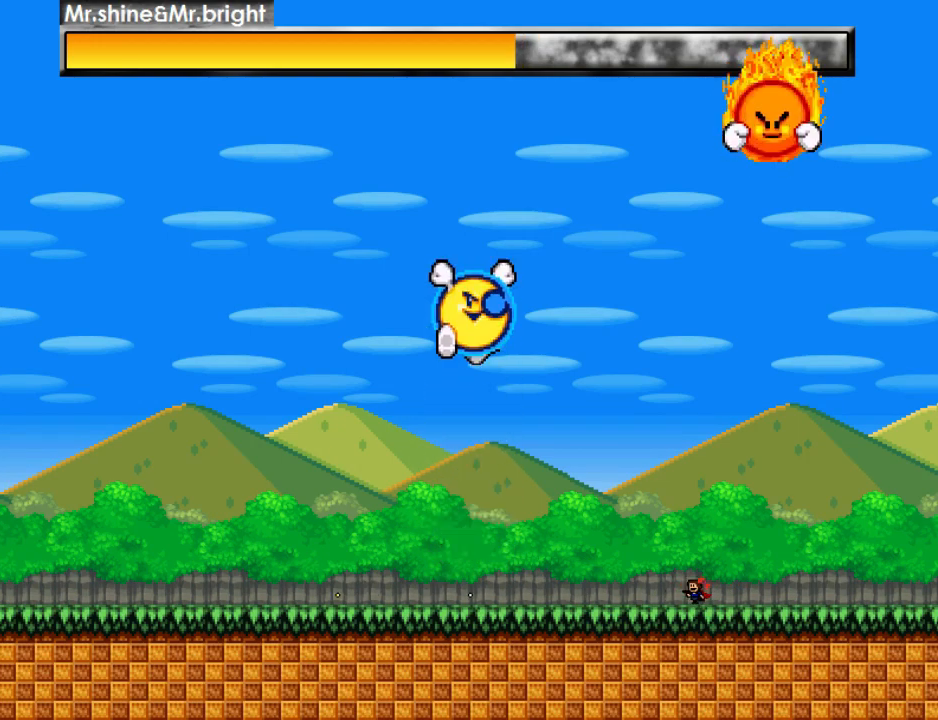
{"keys": ["left", "z"], "events": [[20, "z", "down"], [100, "left", "up"], [160, "z", "up"], [200, "left", "down"], [240, "z", "down"], [360, "z", "up"], [460, "z", "down"]]}
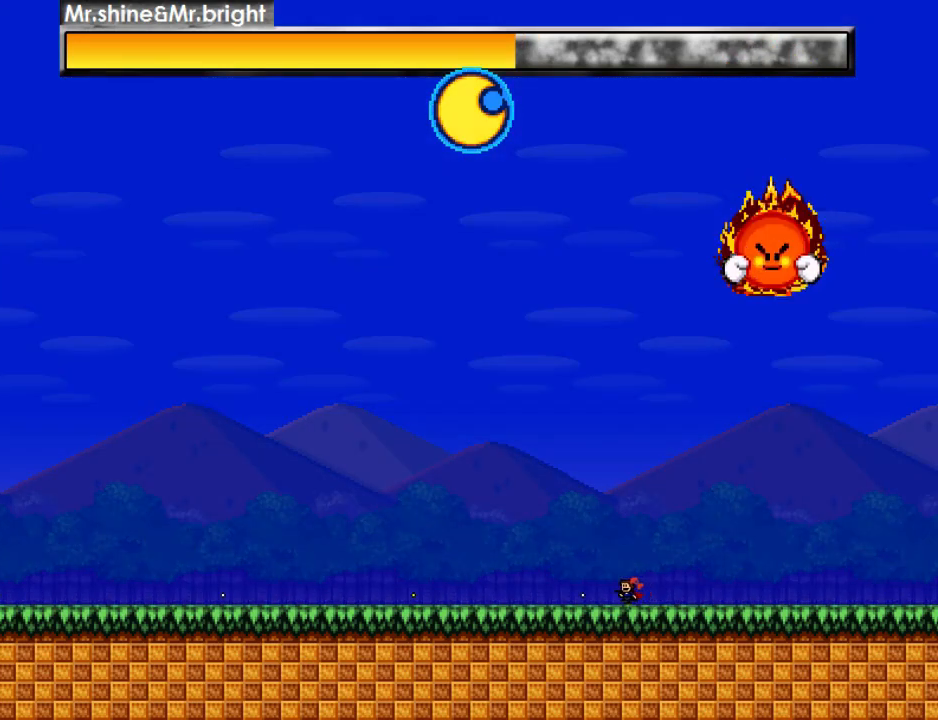
{"keys": ["left", "z"], "events": [[60, "z", "up"], [380, "right", "down"], [400, "left", "up"], [400, "z", "down"], [440, "right", "up"], [500, "left", "down"]]}
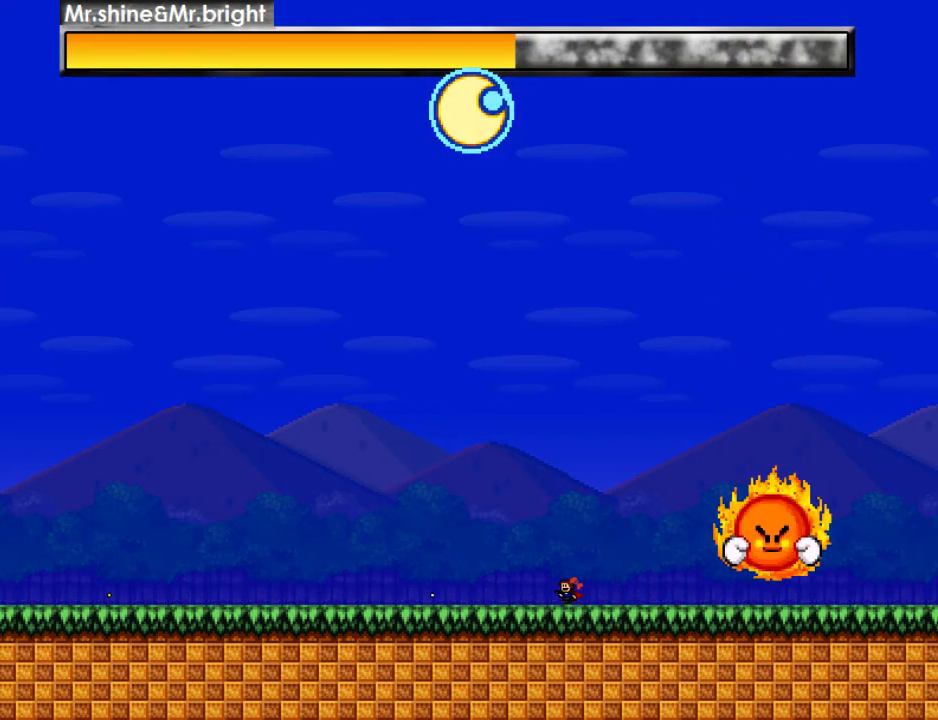
{"keys": ["right", "z"], "events": [[40, "z", "up"], [180, "right", "down"], [220, "left", "up"], [220, "z", "down"], [240, "right", "up"], [300, "left", "down"], [340, "z", "up"], [440, "right", "down"], [460, "left", "up"], [500, "z", "down"]]}
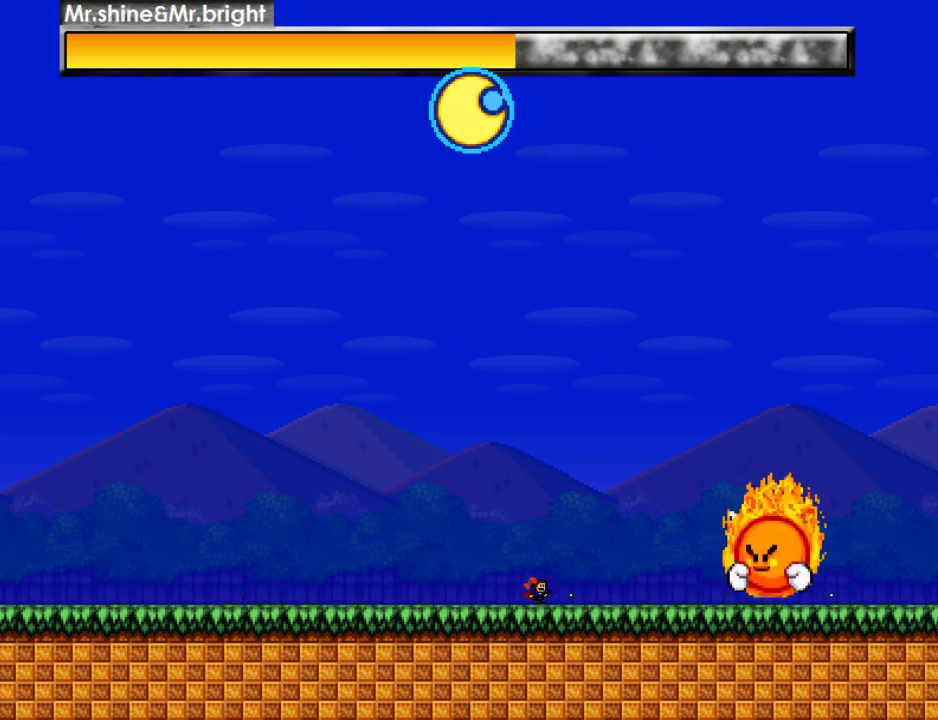
{"keys": ["left"], "events": [[20, "right", "up"], [100, "left", "down"], [160, "z", "up"], [300, "right", "down"], [320, "z", "down"], [340, "left", "up"], [360, "right", "up"], [420, "left", "down"], [480, "z", "up"]]}
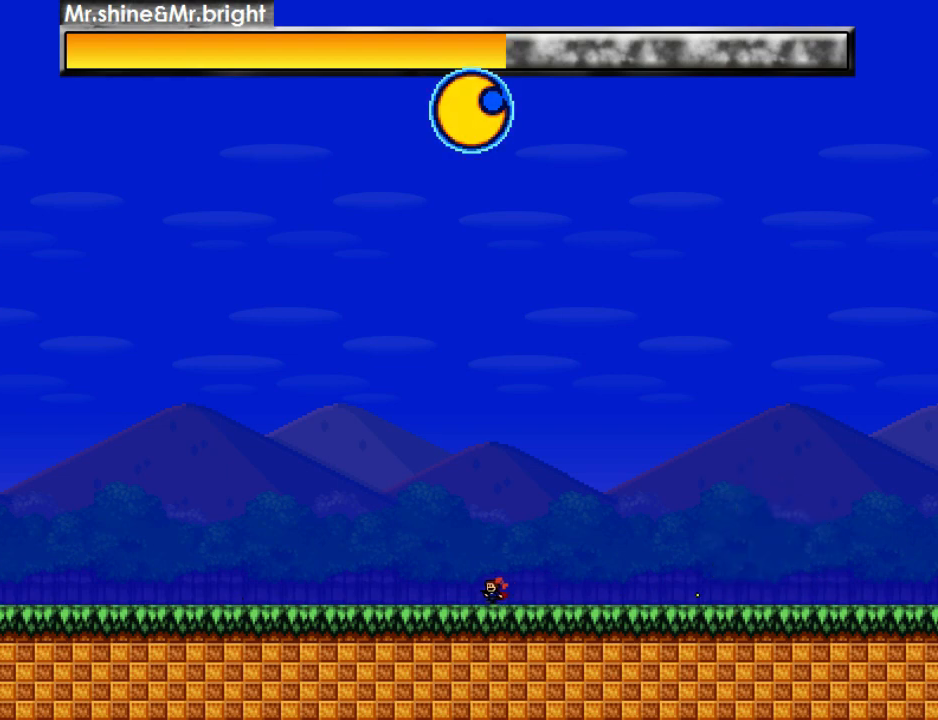
{"keys": ["left", "right"], "events": [[140, "right", "down"], [160, "z", "down"], [180, "left", "up"], [200, "right", "up"], [240, "left", "down"], [300, "z", "up"], [380, "z", "down"], [480, "z", "up"], [500, "right", "down"]]}
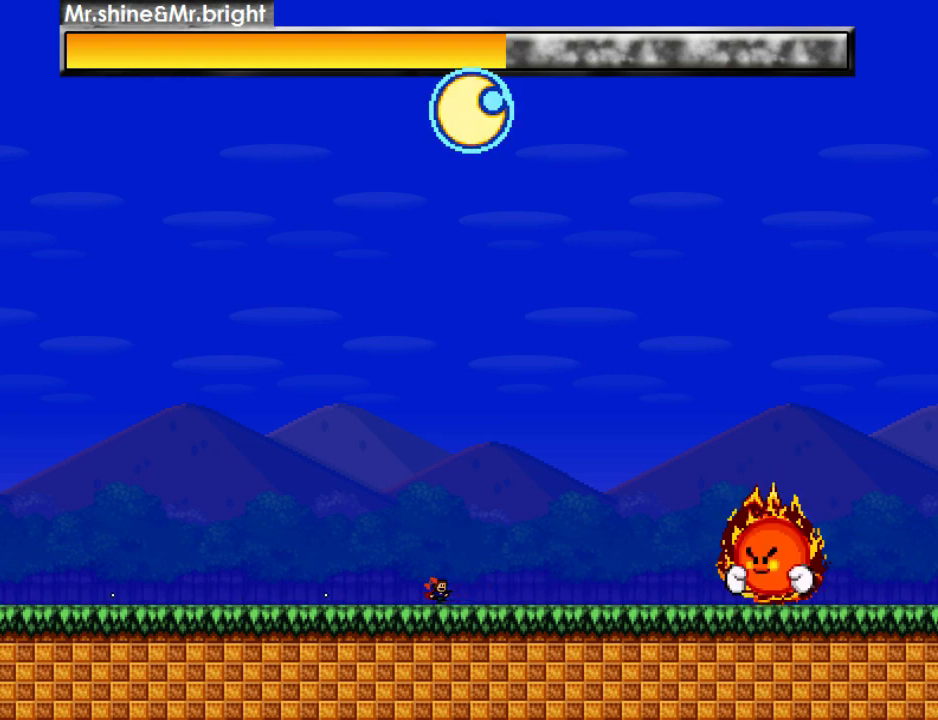
{"keys": ["left", "z"], "events": [[40, "left", "up"], [80, "right", "up"], [80, "z", "down"], [120, "left", "down"], [220, "z", "up"], [380, "right", "down"], [400, "left", "up"], [400, "z", "down"], [440, "right", "up"], [480, "left", "down"]]}
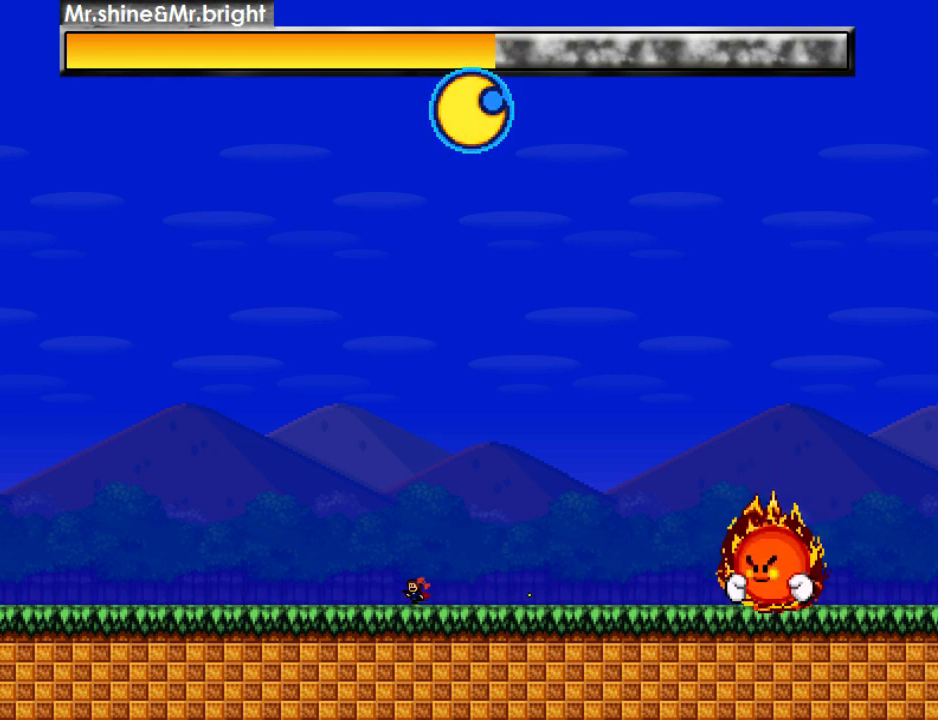
{"keys": ["left"], "events": [[60, "z", "up"], [280, "right", "down"], [280, "z", "down"], [300, "left", "up"], [320, "right", "up"], [360, "left", "down"], [420, "z", "up"]]}
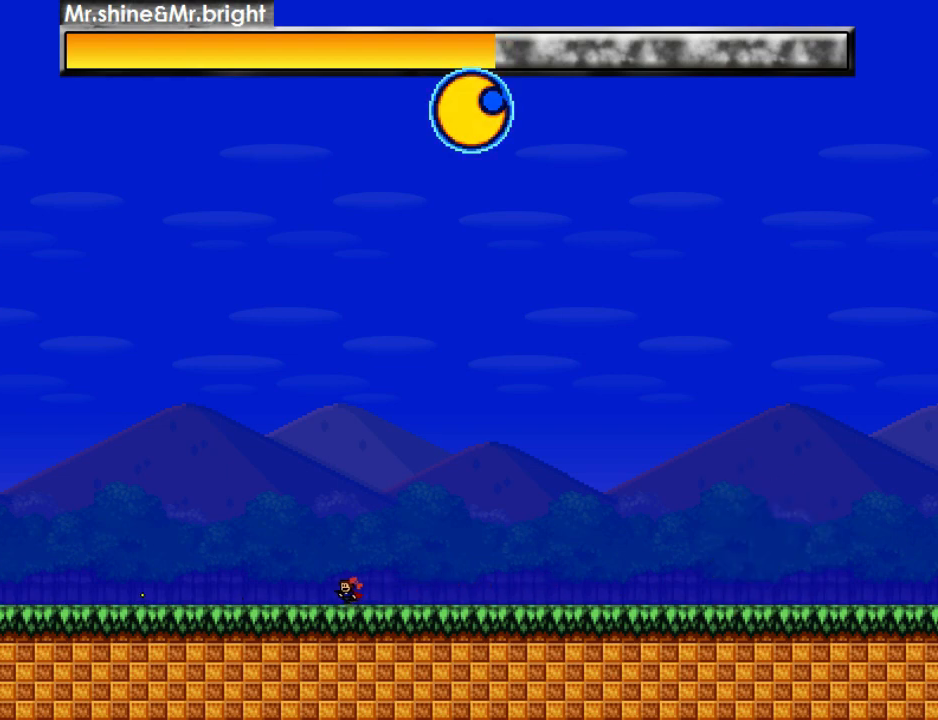
{"keys": ["z"], "events": [[80, "right", "down"], [100, "left", "up"], [120, "z", "down"], [140, "right", "up"], [200, "left", "down"], [240, "z", "up"], [400, "right", "down"], [420, "left", "up"], [420, "z", "down"], [460, "right", "up"]]}
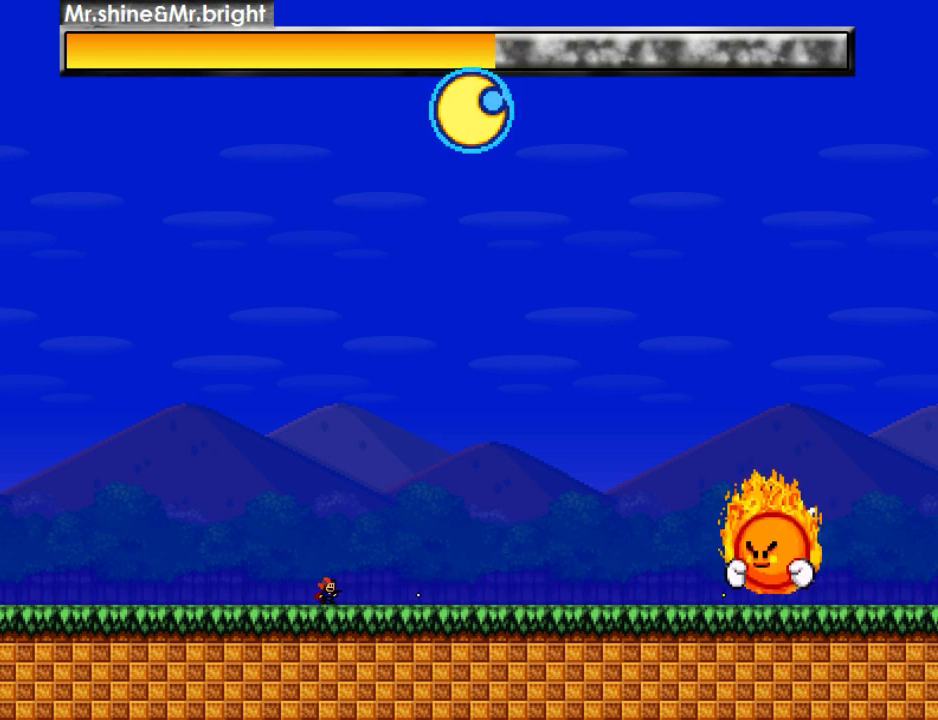
{"keys": ["left"], "events": [[60, "left", "down"], [60, "z", "up"], [220, "right", "down"], [240, "left", "up"], [240, "z", "down"], [300, "right", "up"], [360, "left", "down"], [380, "z", "up"]]}
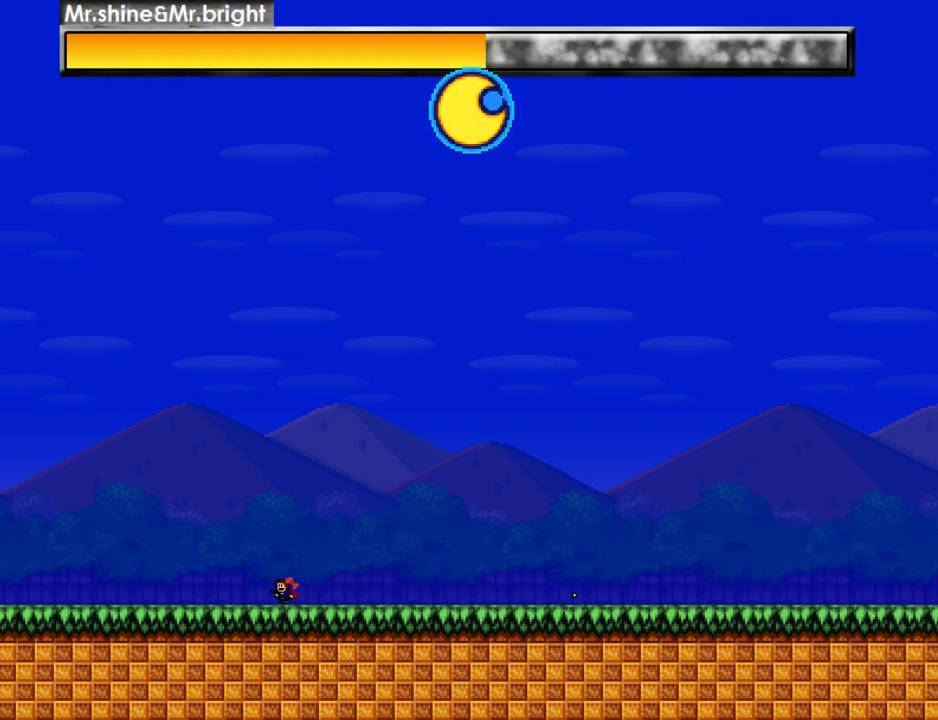
{"keys": [], "events": [[20, "z", "down"], [40, "right", "down"], [60, "left", "up"], [100, "right", "up"], [160, "z", "up"], [240, "left", "down"], [240, "z", "down"], [300, "z", "up"], [380, "right", "down"], [420, "left", "up"], [460, "z", "down"], [480, "right", "up"], [500, "z", "up"]]}
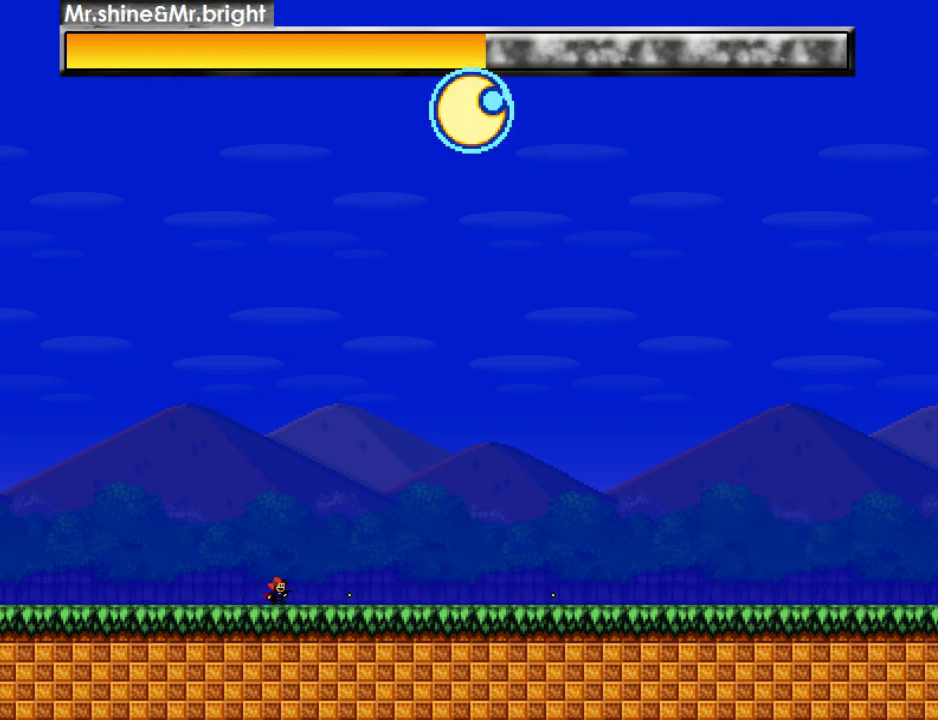
{"keys": ["right", "shift_r", "z"], "events": [[80, "left", "down"], [80, "z", "down"], [160, "z", "up"], [280, "z", "down"], [380, "shift_r", "down"], [420, "right", "down"], [440, "z", "up"], [480, "left", "up"], [480, "z", "down"]]}
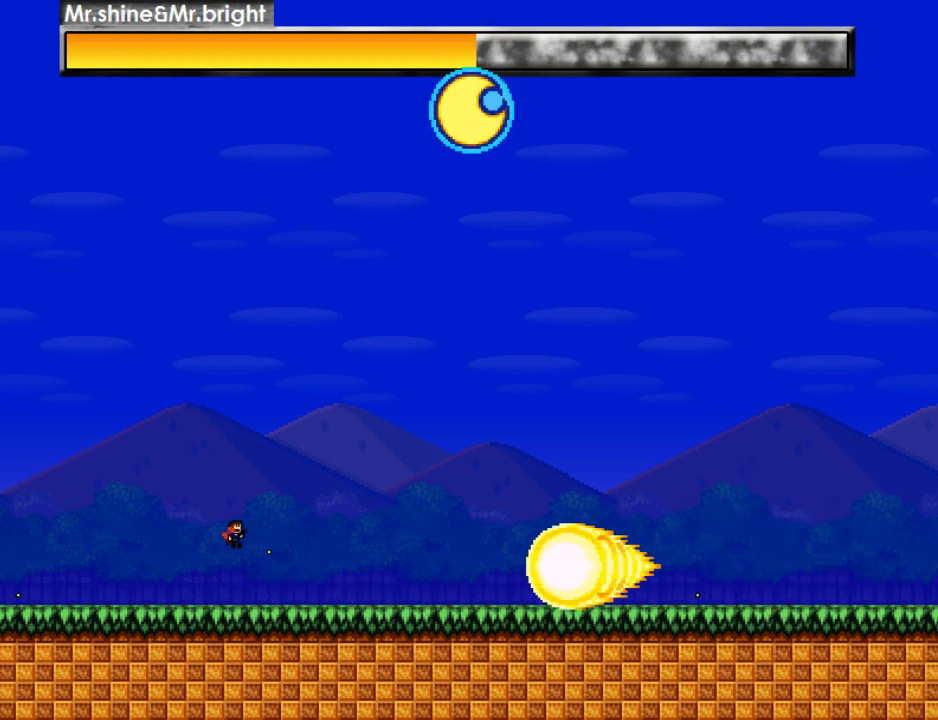
{"keys": ["right"], "events": [[180, "right", "up"], [200, "shift_r", "up"], [200, "z", "up"], [220, "left", "down"], [220, "shift_r", "down"], [320, "right", "down"], [380, "left", "up"], [380, "shift_r", "up"]]}
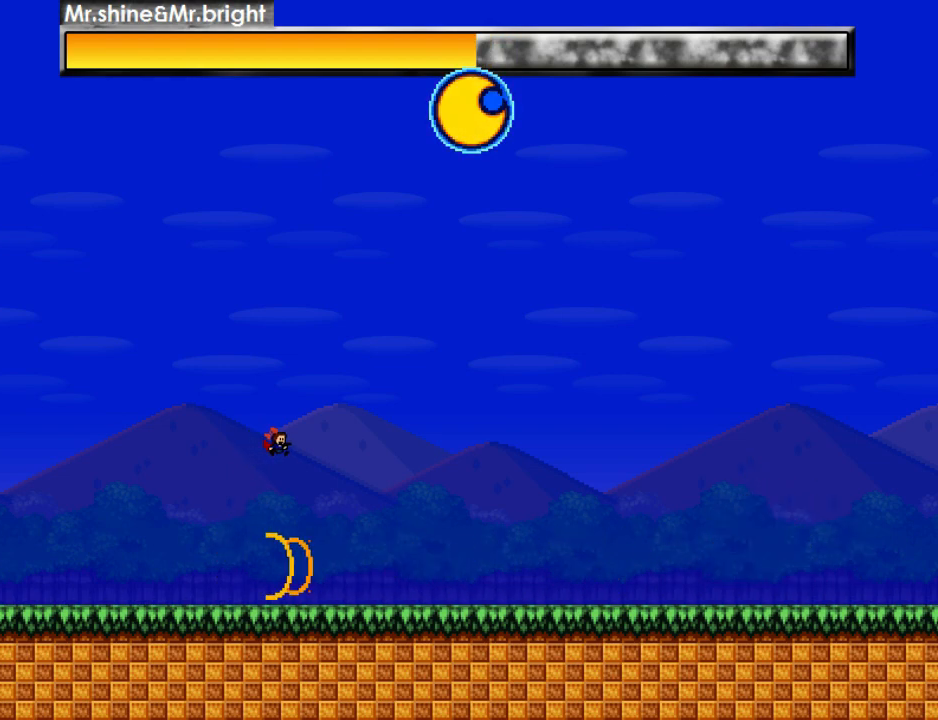
{"keys": ["z"], "events": [[80, "left", "down"], [140, "right", "up"], [200, "right", "down"], [260, "left", "up"], [360, "z", "down"], [380, "z", "up"], [440, "right", "up"], [460, "z", "down"]]}
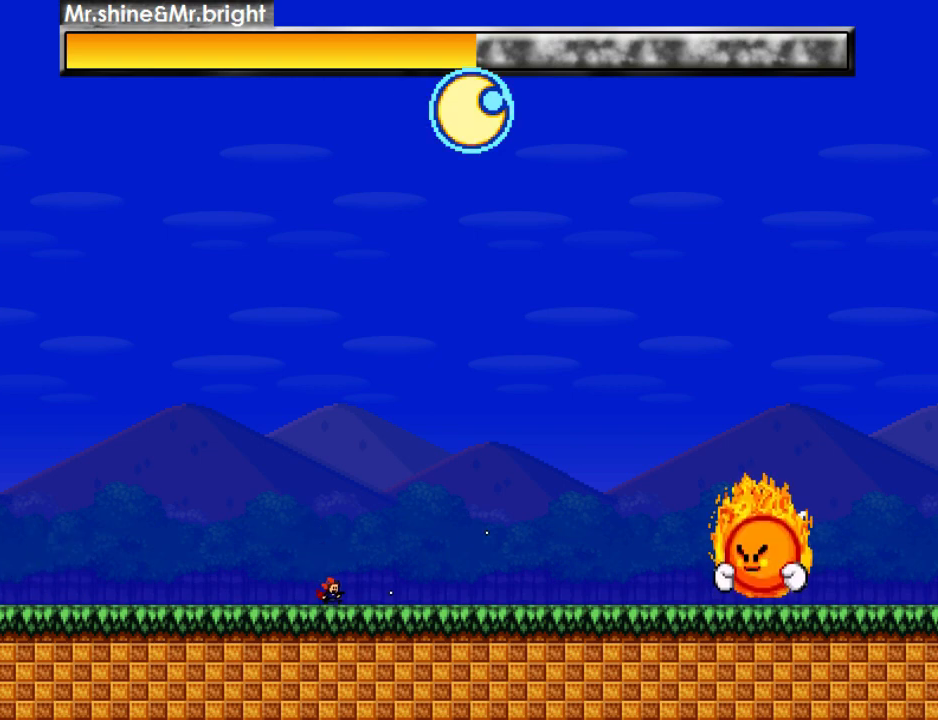
{"keys": ["right"], "events": [[40, "z", "up"], [60, "left", "down"], [100, "z", "down"], [200, "left", "up"], [200, "right", "down"], [200, "z", "up"], [260, "z", "down"], [280, "right", "up"], [320, "left", "down"], [340, "z", "up"], [420, "z", "down"], [460, "left", "up"], [460, "right", "down"], [500, "z", "up"]]}
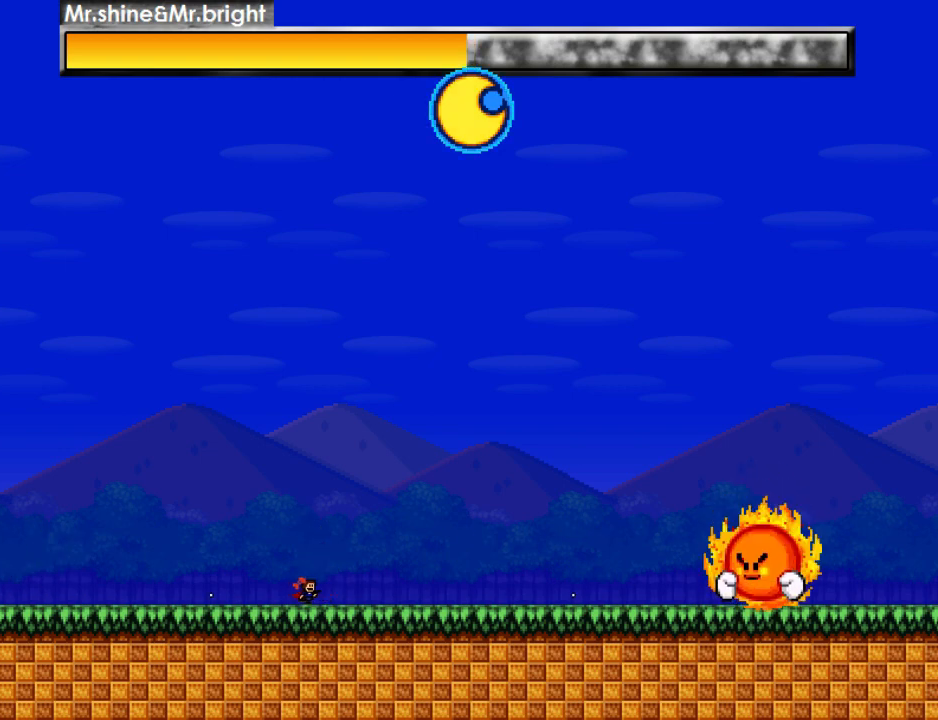
{"keys": [], "events": [[40, "right", "up"], [80, "z", "down"], [100, "left", "down"], [160, "z", "up"], [220, "right", "down"], [240, "left", "up"], [240, "z", "down"], [320, "right", "up"], [320, "z", "up"], [400, "z", "down"], [460, "z", "up"]]}
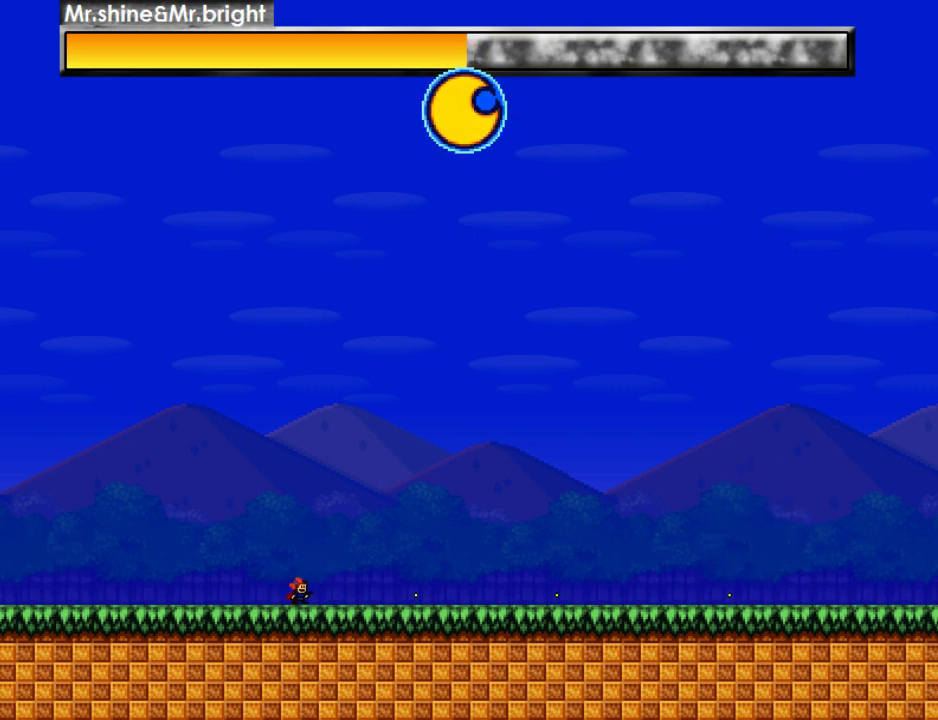
{"keys": ["down"], "events": [[40, "z", "down"], [100, "z", "up"], [180, "z", "down"], [220, "down", "down"], [260, "z", "up"], [300, "z", "down"], [380, "z", "up"], [440, "z", "down"], [500, "z", "up"]]}
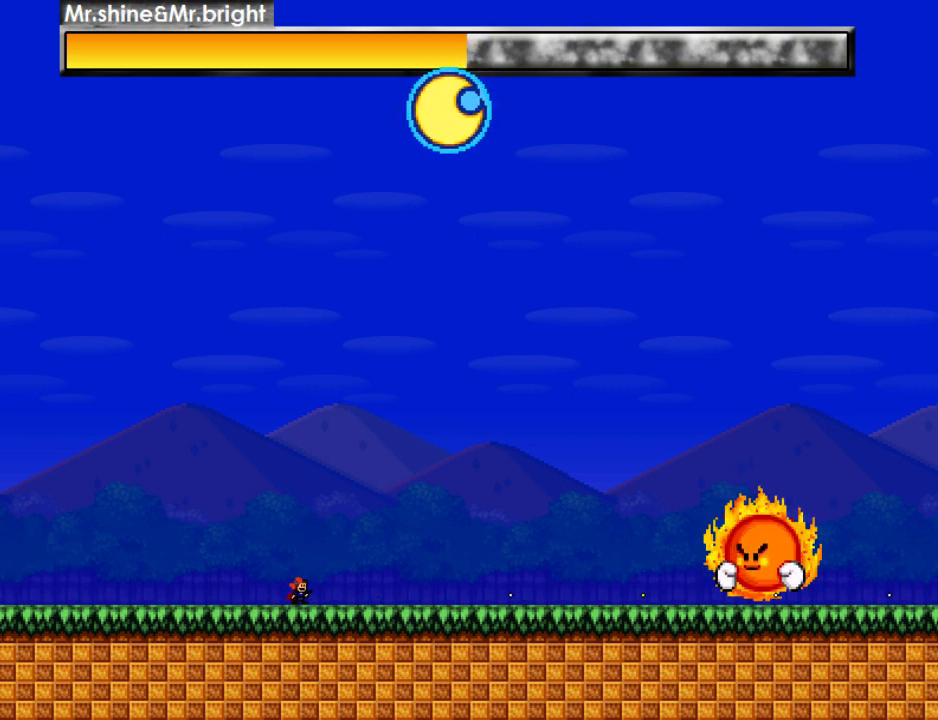
{"keys": ["down", "z"], "events": [[80, "z", "down"], [140, "z", "up"], [220, "z", "down"], [260, "z", "up"], [340, "z", "down"], [420, "z", "up"], [480, "z", "down"]]}
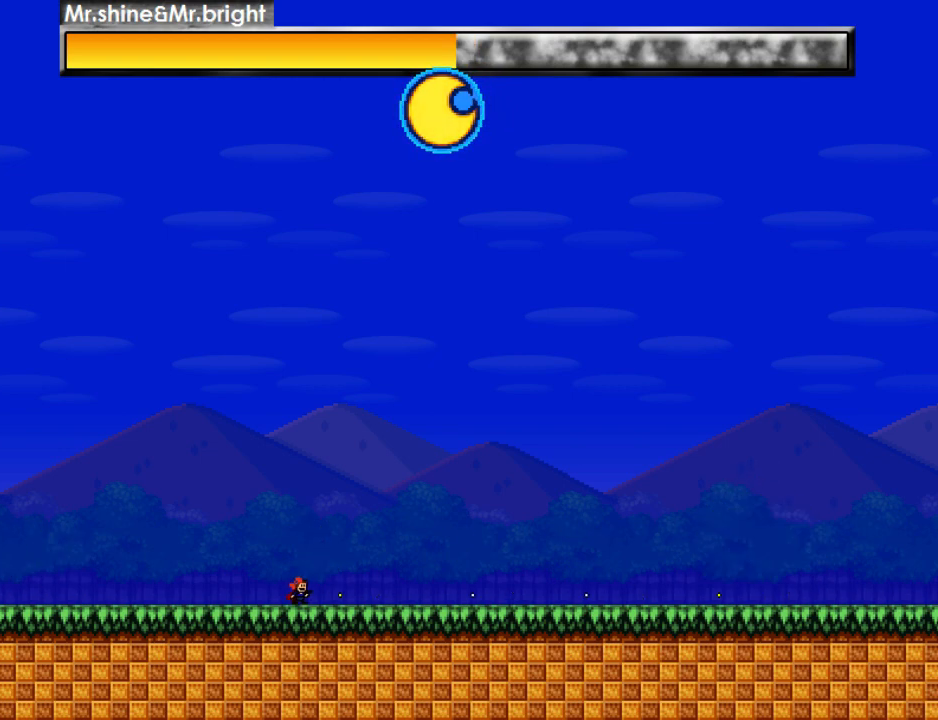
{"keys": ["left"], "events": [[40, "z", "up"], [60, "left", "down"], [120, "z", "down"], [140, "down", "up"], [180, "z", "up"], [200, "left", "up"], [200, "right", "down"], [260, "z", "down"], [280, "right", "up"], [320, "z", "up"], [360, "left", "down"], [400, "z", "down"], [460, "z", "up"]]}
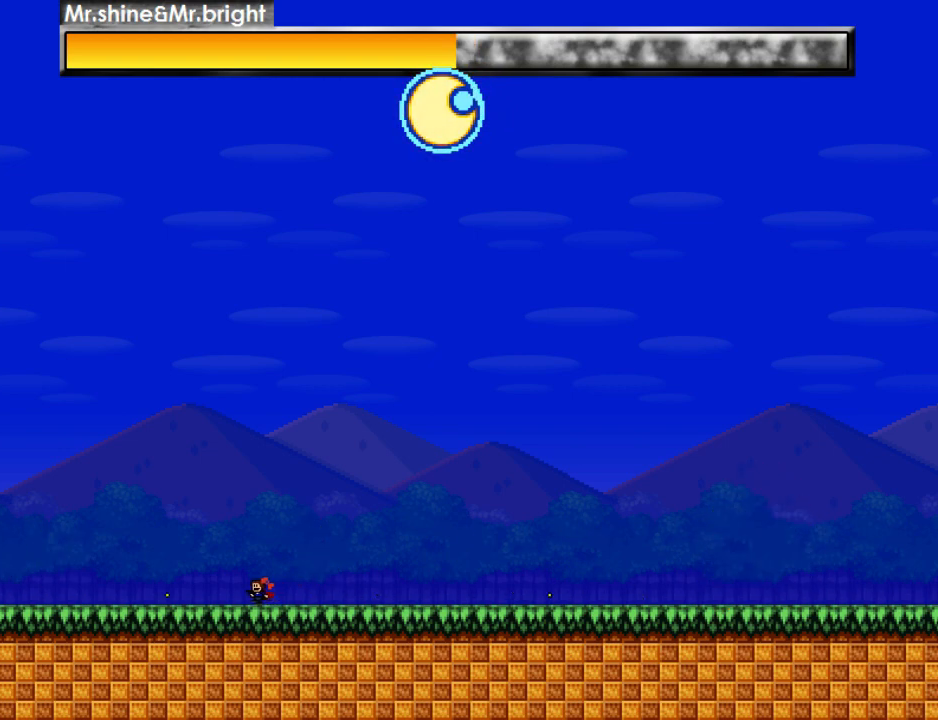
{"keys": ["z"], "events": [[20, "left", "up"], [20, "right", "down"], [40, "z", "down"], [80, "right", "up"], [100, "z", "up"], [180, "z", "down"], [200, "left", "down"], [260, "z", "up"], [320, "z", "down"], [400, "right", "down"], [400, "z", "up"], [420, "left", "up"], [480, "right", "up"], [480, "z", "down"]]}
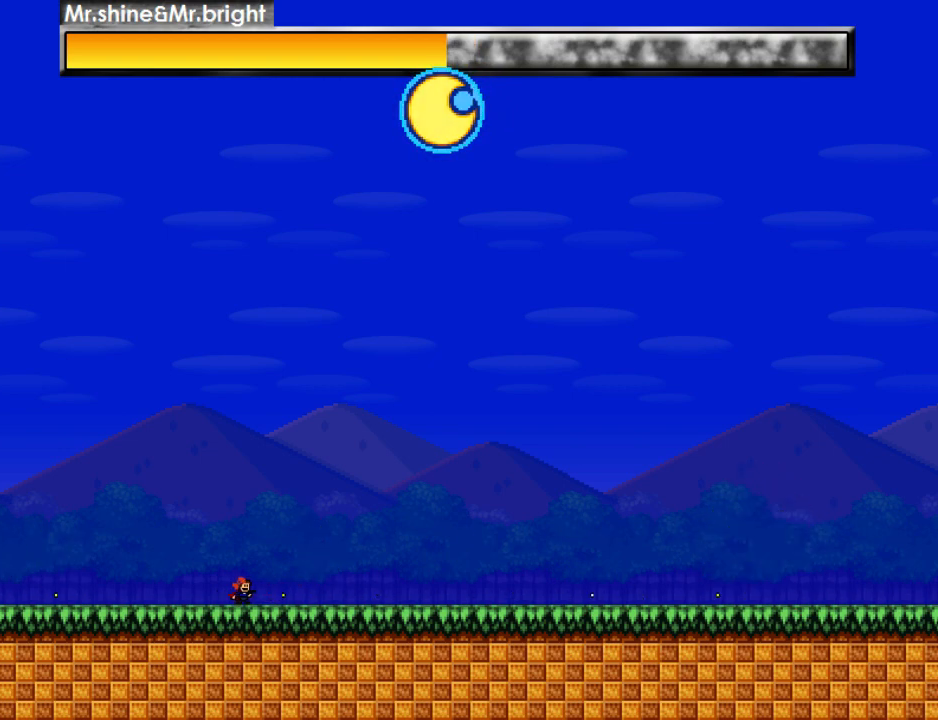
{"keys": ["shift_r", "z"], "events": [[60, "z", "up"], [80, "left", "down"], [120, "z", "down"], [300, "shift_r", "down"], [340, "left", "up"], [340, "right", "down"], [420, "right", "up"]]}
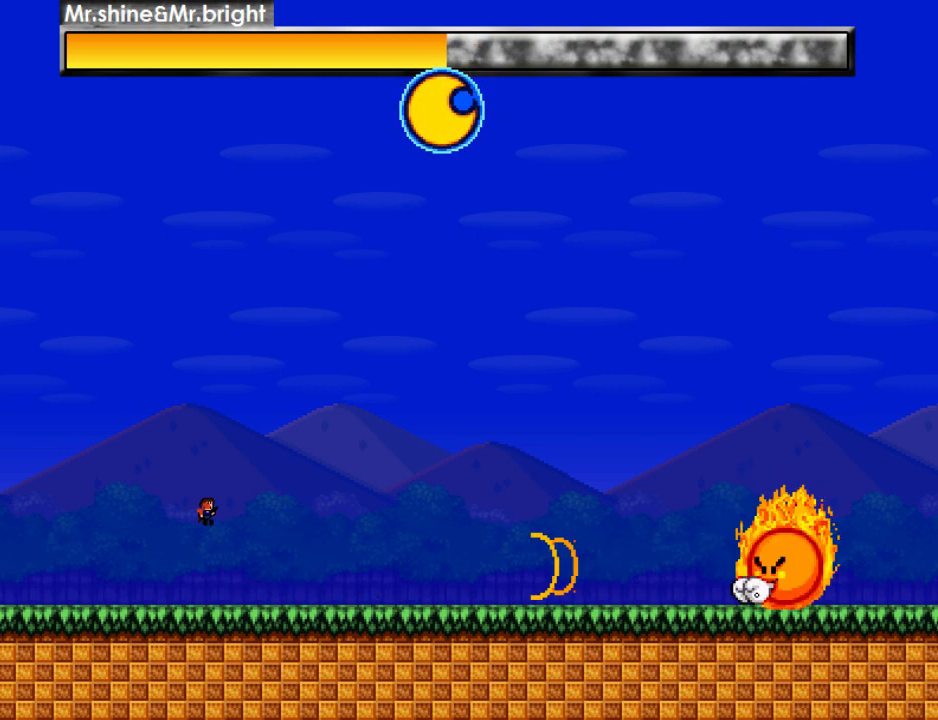
{"keys": ["left"], "events": [[80, "shift_r", "up"], [80, "z", "up"], [120, "shift_r", "down"], [160, "right", "down"], [280, "shift_r", "up"], [460, "left", "down"], [500, "right", "up"]]}
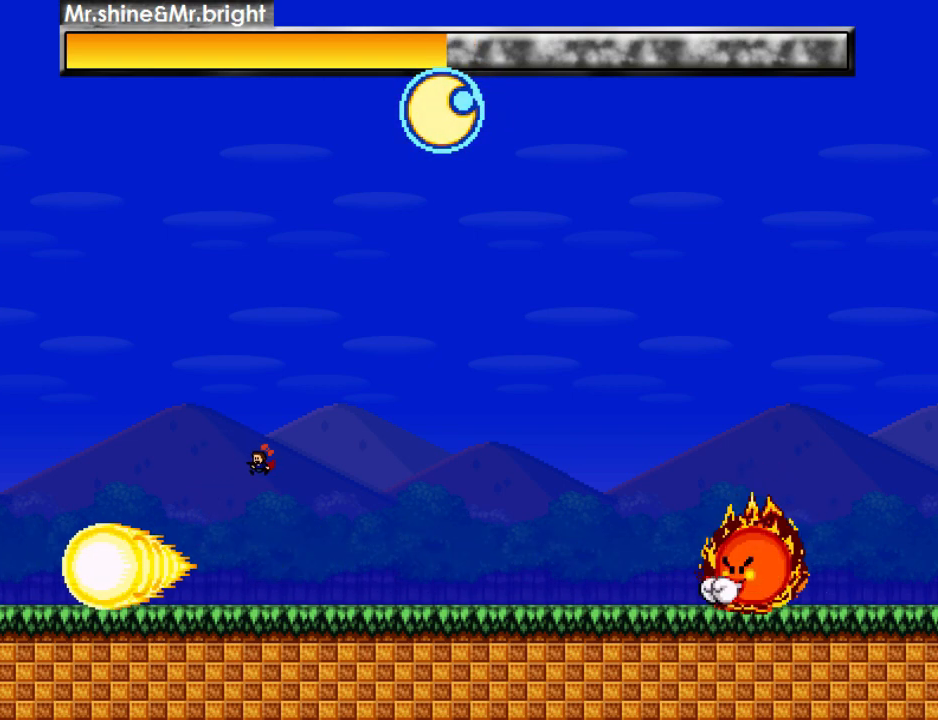
{"keys": ["left", "z"], "events": [[60, "right", "down"], [120, "left", "up"], [220, "z", "down"], [240, "z", "up"], [340, "z", "down"], [400, "z", "up"], [420, "right", "up"], [440, "left", "down"], [460, "z", "down"]]}
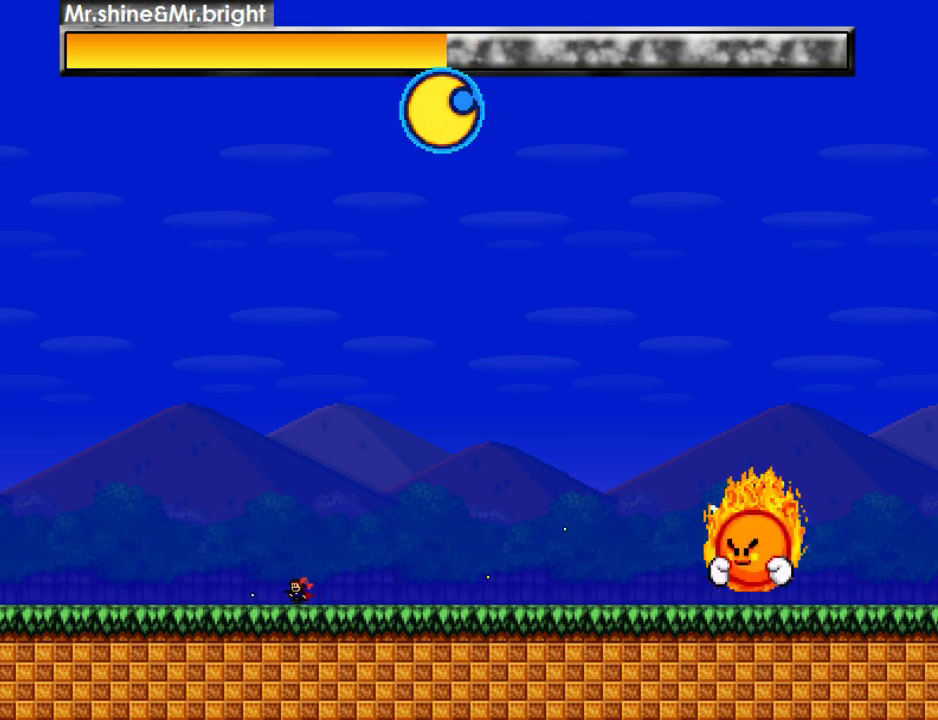
{"keys": [], "events": [[40, "z", "up"], [60, "left", "up"], [60, "right", "down"], [100, "z", "down"], [160, "right", "up"], [180, "z", "up"], [220, "left", "down"], [260, "z", "down"], [320, "z", "up"], [340, "right", "down"], [360, "left", "up"], [400, "z", "down"], [440, "right", "up"], [460, "z", "up"]]}
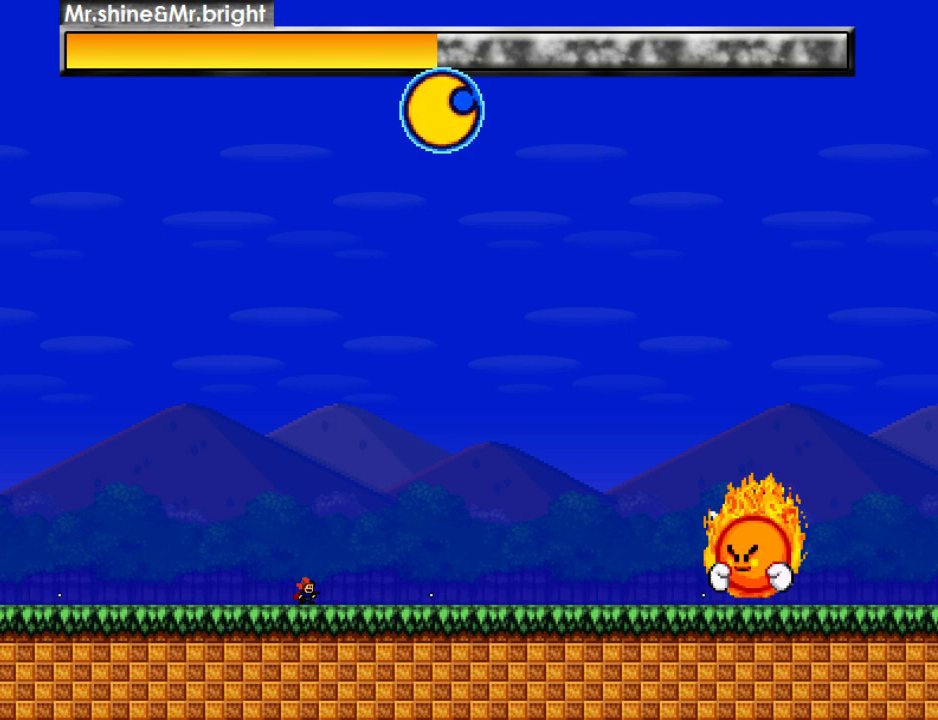
{"keys": ["z"], "events": [[20, "left", "down"], [40, "z", "down"], [120, "z", "up"], [160, "left", "up"], [160, "right", "down"], [200, "z", "down"], [260, "z", "up"], [300, "right", "up"], [340, "z", "down"], [400, "z", "up"], [500, "z", "down"]]}